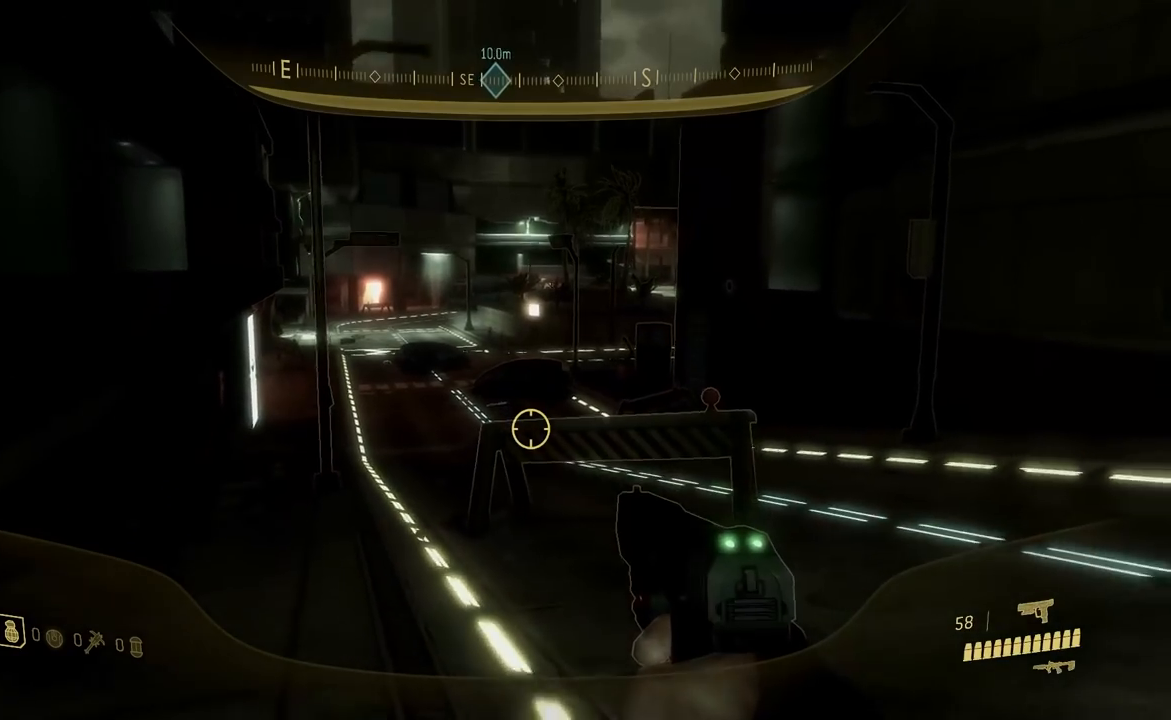
Gameplay with a controller (Xbox layout); each line is a JSON object with the inputs held at the frame after it. "events" lists button and stick changes between this image and that frame as [ms after this image, input, new state], when the widget could be followed in between.
{"buttons": [], "left_stick": "down", "right_stick": "center", "events": [[84, "right_stick", "up-left"], [200, "right_stick", "up"], [301, "right_stick", "center"]]}
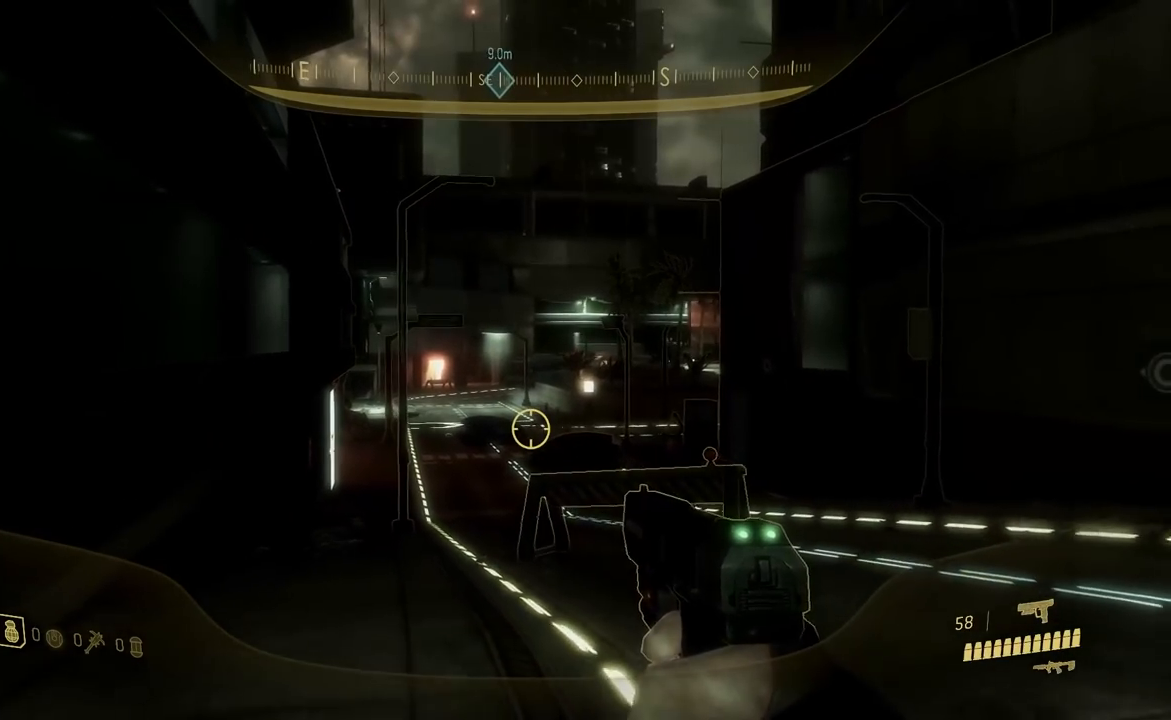
{"buttons": [], "left_stick": "down", "right_stick": "center", "events": []}
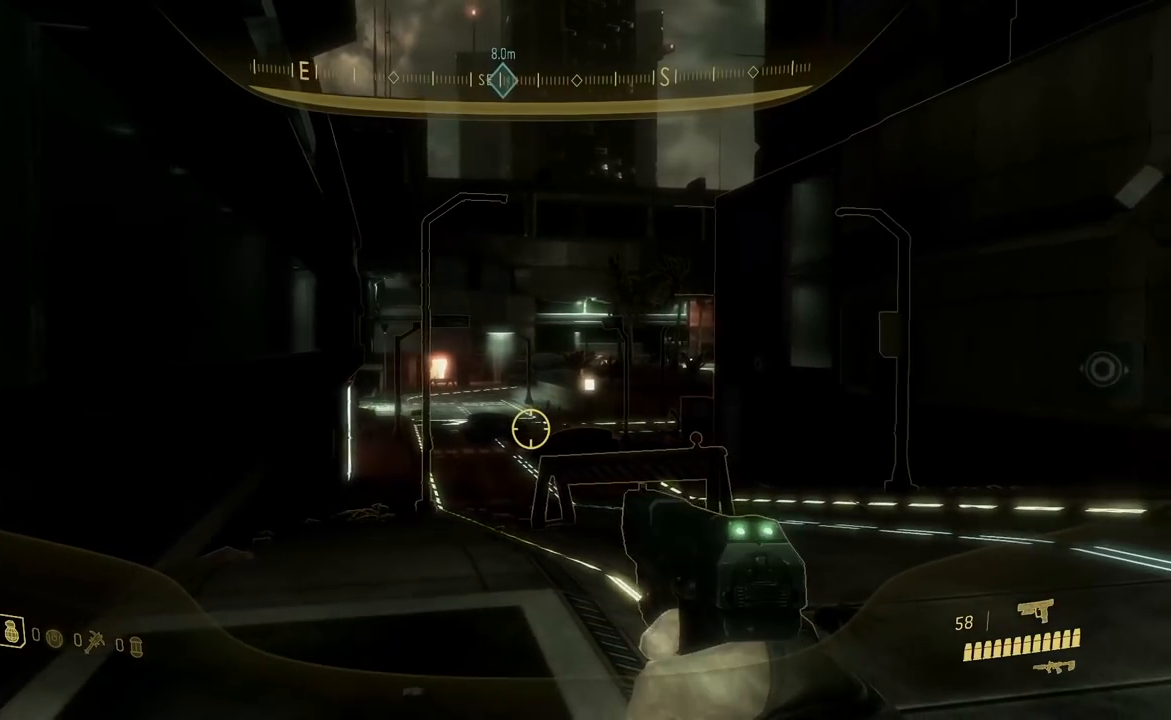
{"buttons": [], "left_stick": "down", "right_stick": "up", "events": [[150, "right_stick", "up"], [267, "right_stick", "up-left"], [384, "right_stick", "up"]]}
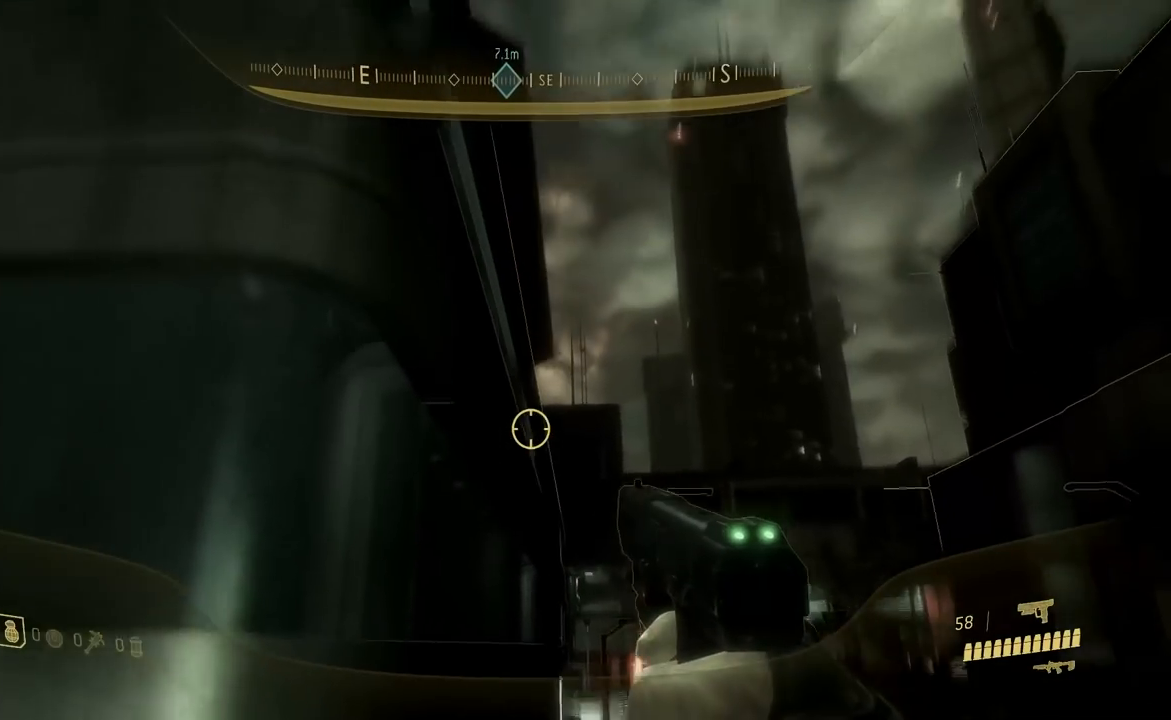
{"buttons": [], "left_stick": "left", "right_stick": "down-left"}
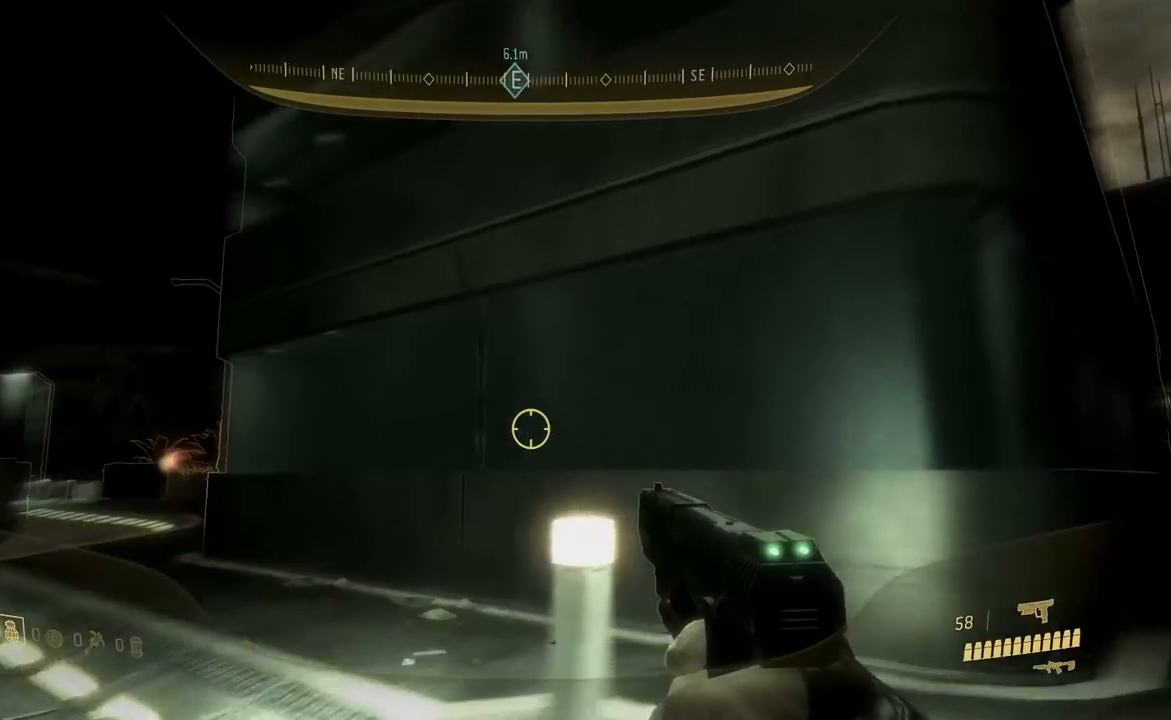
{"buttons": ["Y"], "left_stick": "left", "right_stick": "down", "events": [[184, "right_stick", "down"], [284, "Y", "down"], [384, "Y", "up"], [451, "Y", "down"]]}
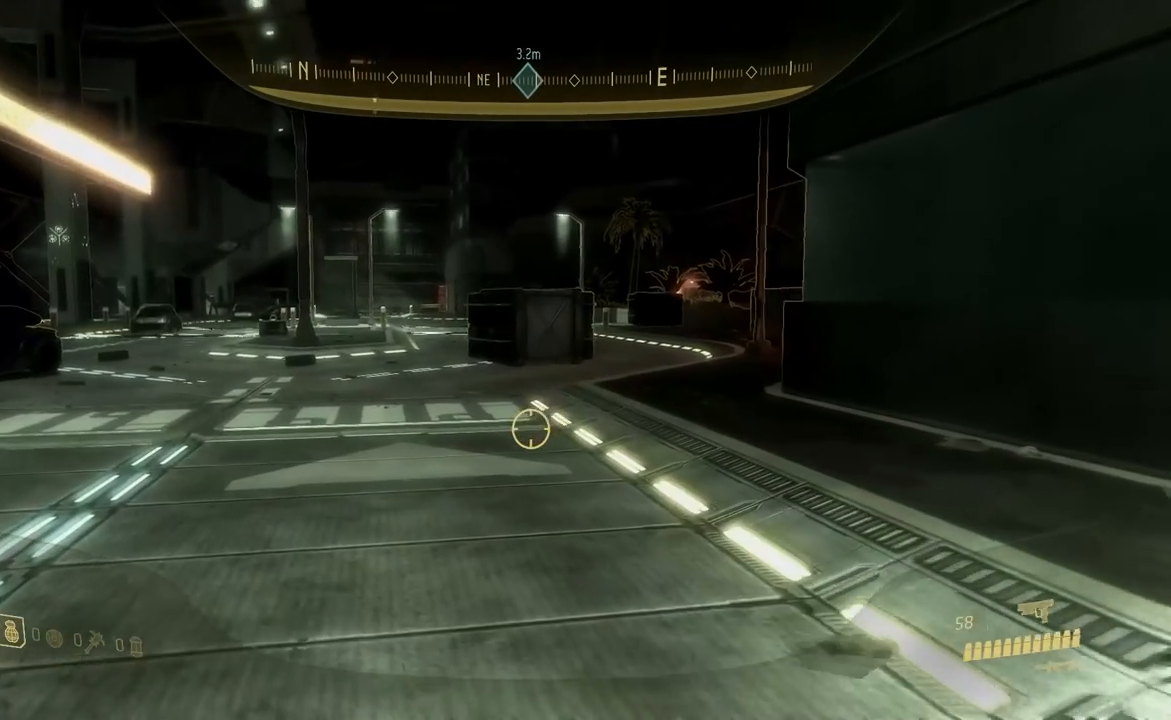
{"buttons": [], "left_stick": "center", "right_stick": "center", "events": [[16, "Y", "up"], [217, "right_stick", "left"], [300, "left_stick", "center"], [367, "right_stick", "center"]]}
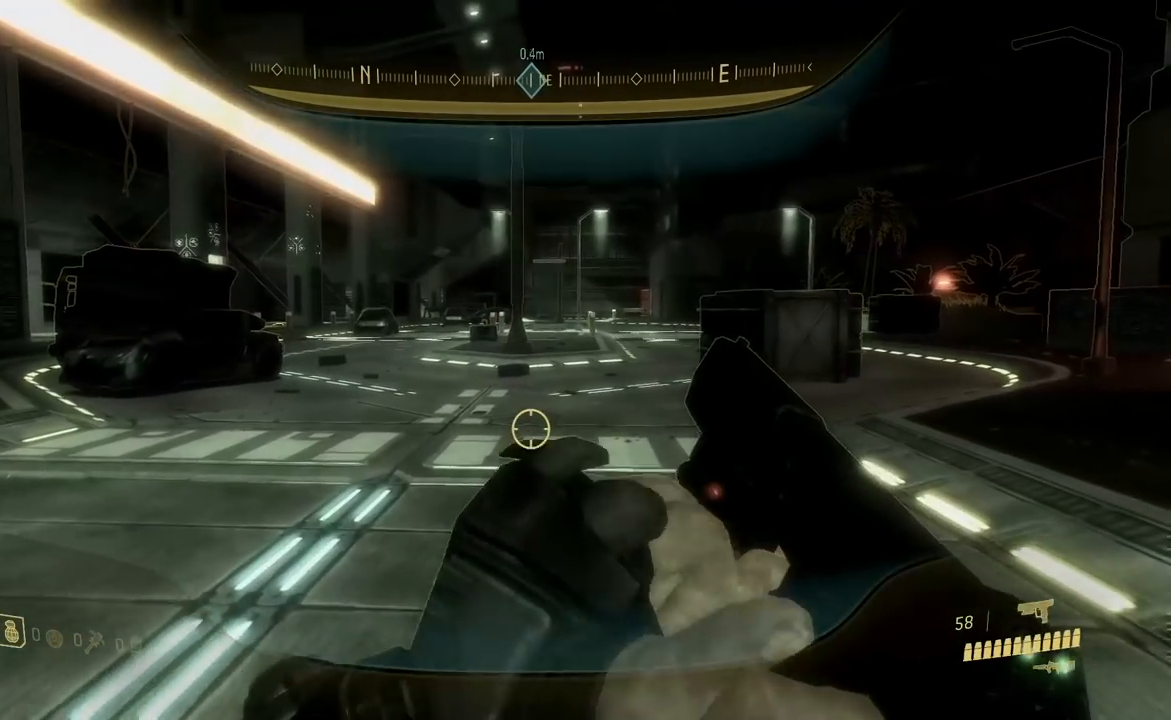
{"buttons": [], "left_stick": "center", "right_stick": "center", "events": [[150, "right_stick", "left"], [234, "right_stick", "center"], [384, "Y", "down"], [451, "Y", "up"]]}
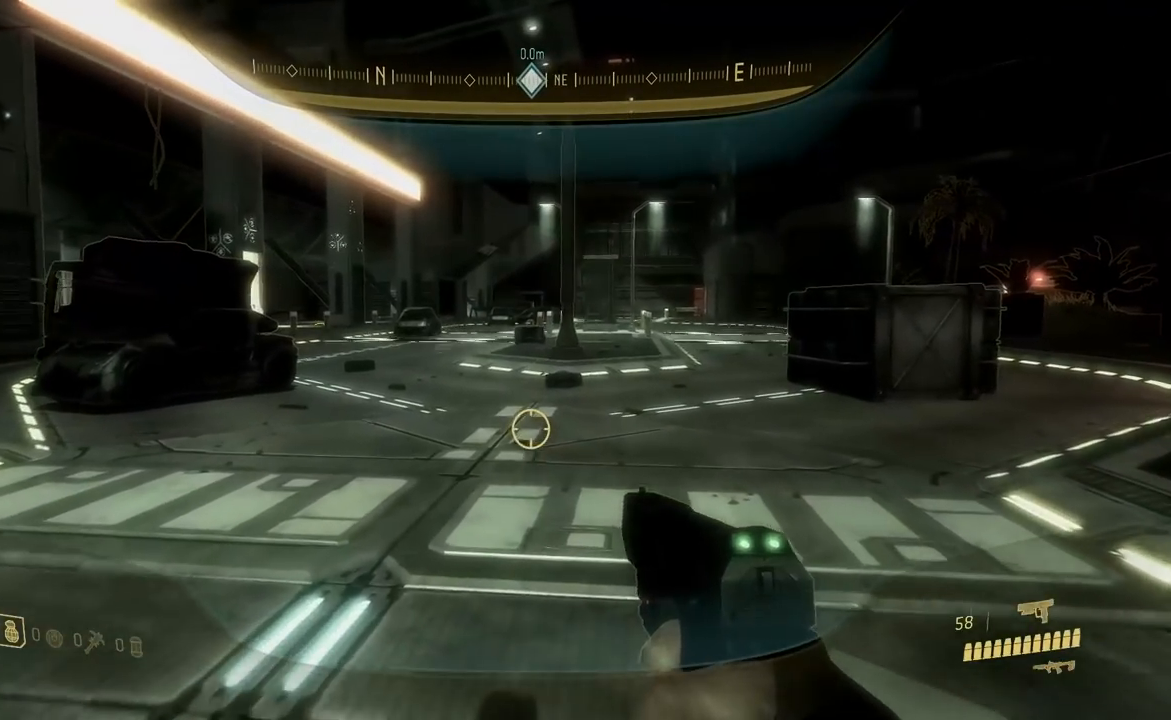
{"buttons": [], "left_stick": "center", "right_stick": "center", "events": [[167, "right_stick", "left"], [267, "right_stick", "center"]]}